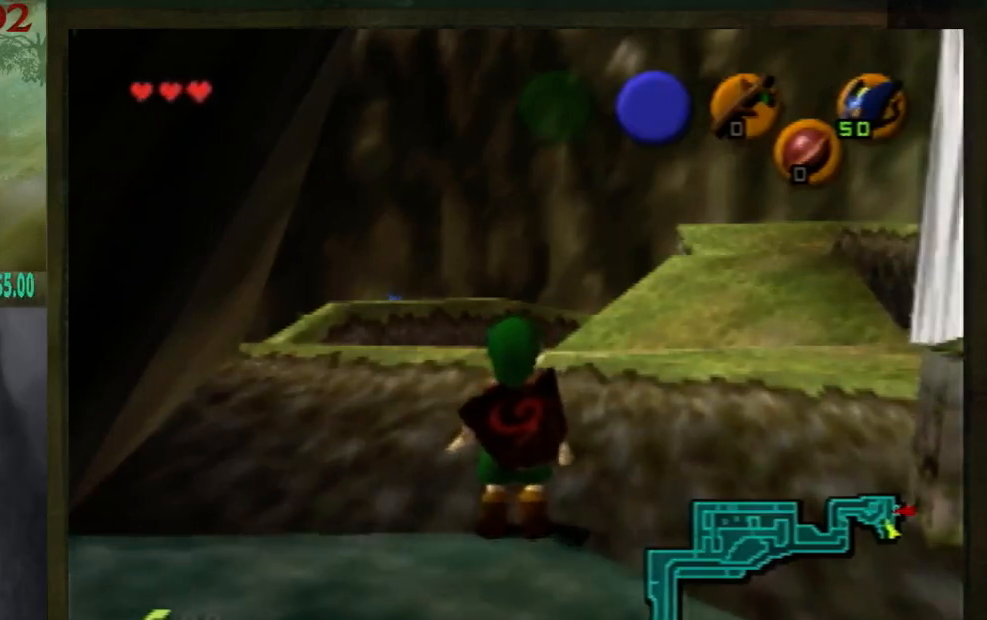
Gameplay with a controller (Nintendo layout); each line is a JSON object with the inputs held at the frame after it. "events" lists button and stick changes between this image and that frame as [ms after this image, input, new state], when the widget could be followed in between. Not read: L1 L3 R1 R3.
{"buttons": ["Z"], "left_stick": "center", "events": [[133, "Z", "down"]]}
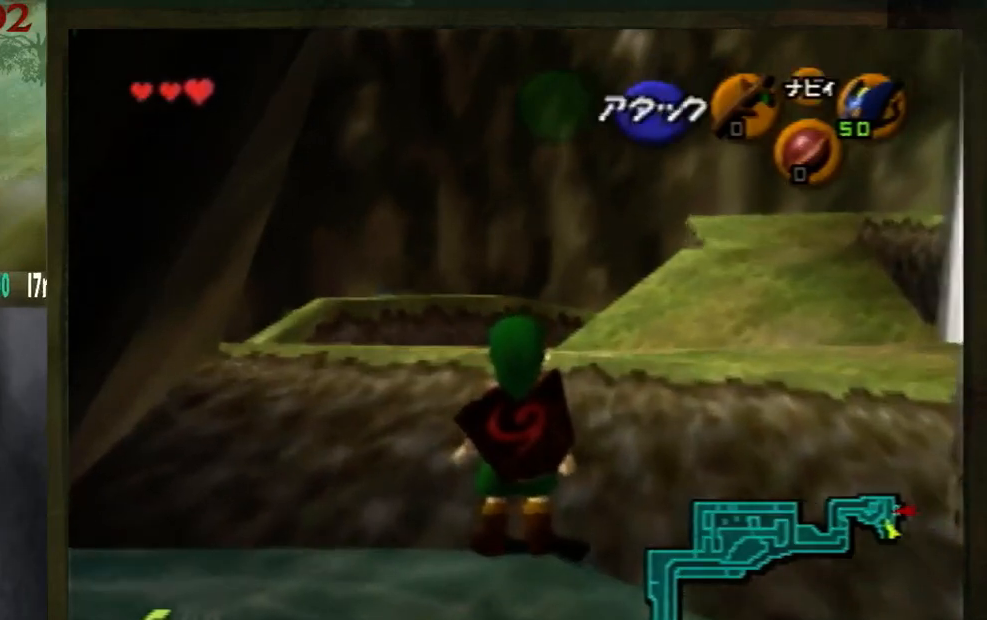
{"buttons": ["Z"], "left_stick": "up-right", "events": [[233, "left_stick", "up"], [400, "left_stick", "up-right"]]}
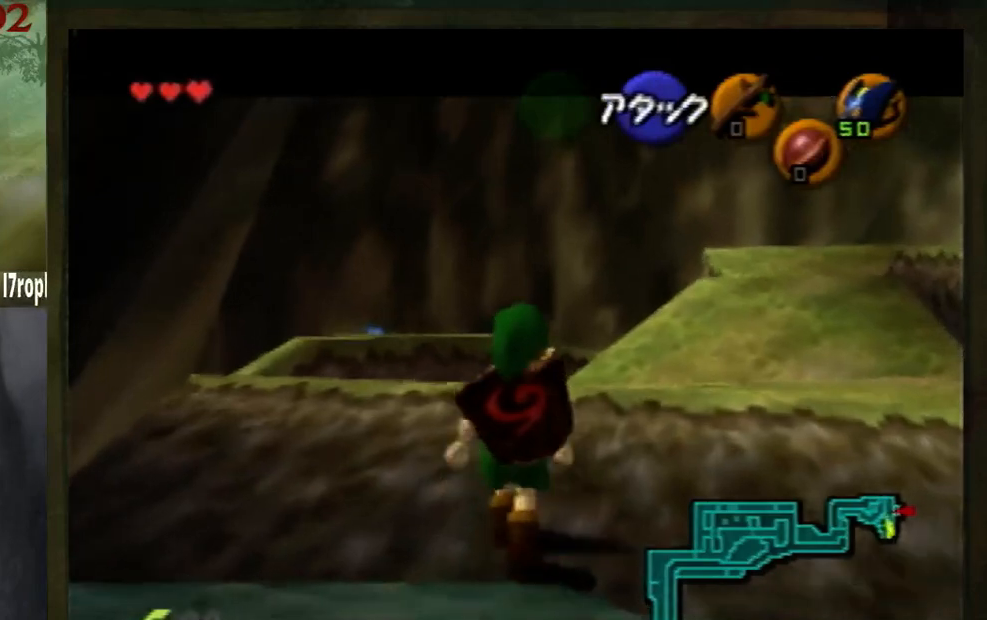
{"buttons": ["Z"], "left_stick": "up-right", "events": []}
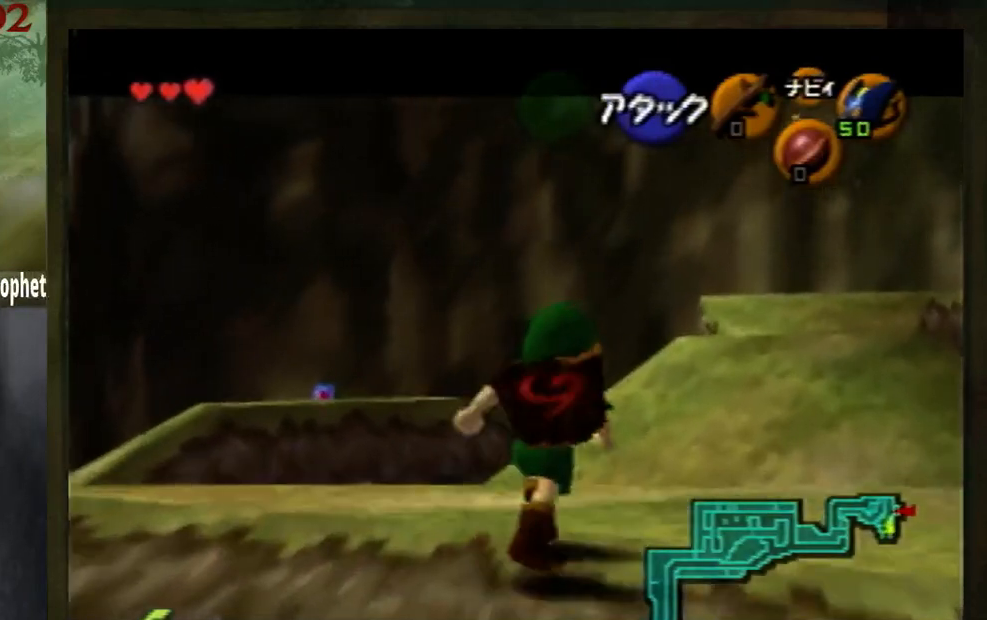
{"buttons": ["Z"], "left_stick": "up-right", "events": []}
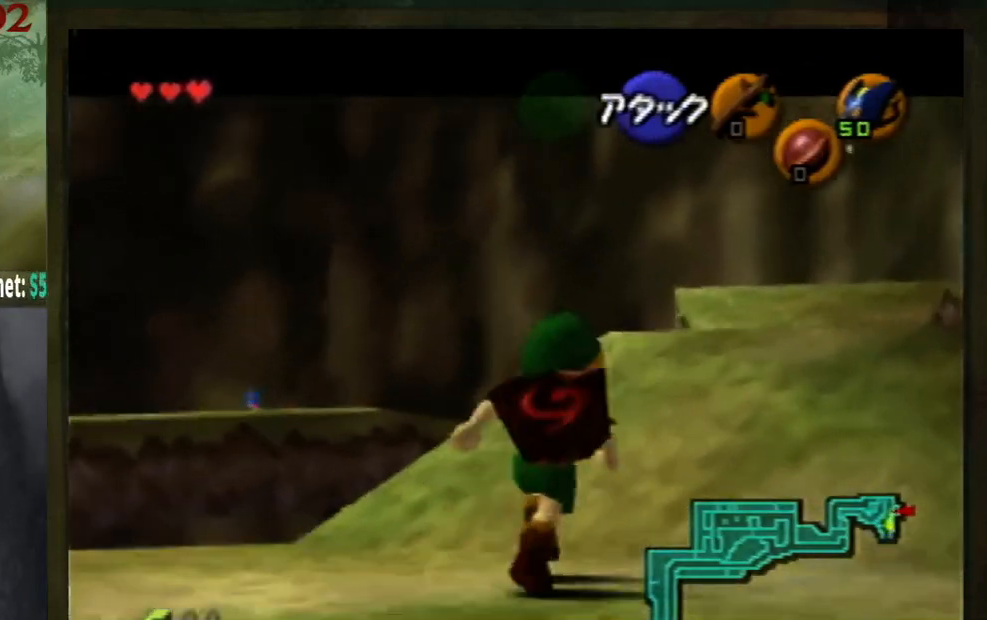
{"buttons": ["Z"], "left_stick": "up-right", "events": []}
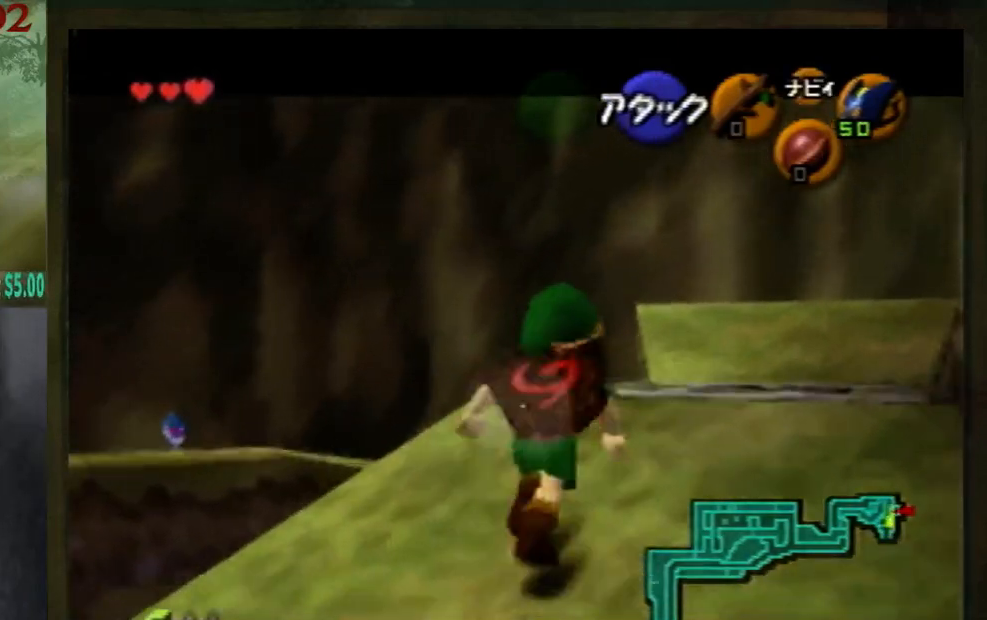
{"buttons": ["Z"], "left_stick": "up-right", "events": []}
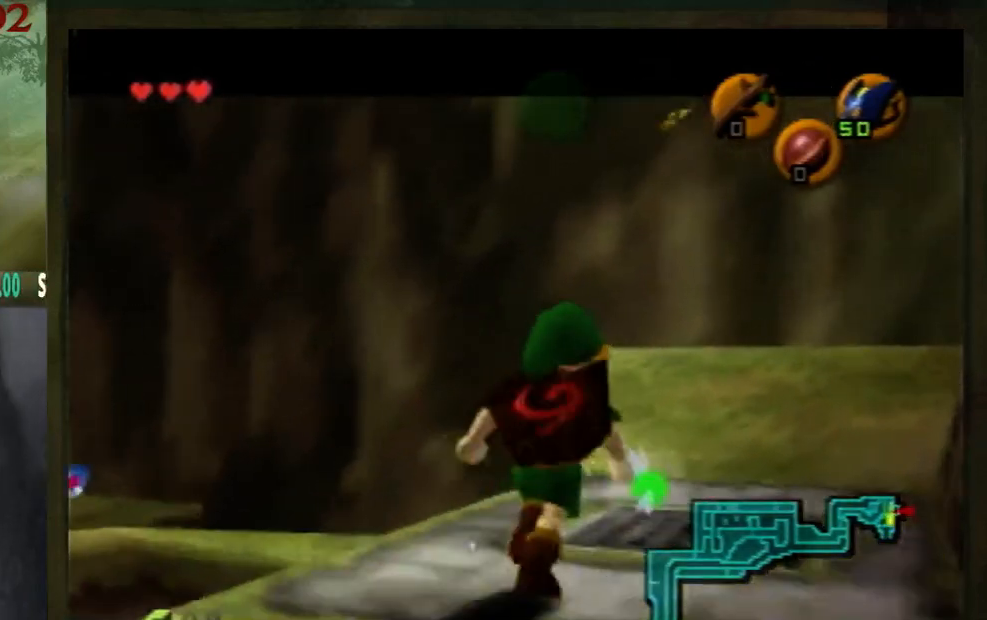
{"buttons": ["Z"], "left_stick": "up-right", "events": [[100, "C_RIGHT", "down"], [233, "C_RIGHT", "up"]]}
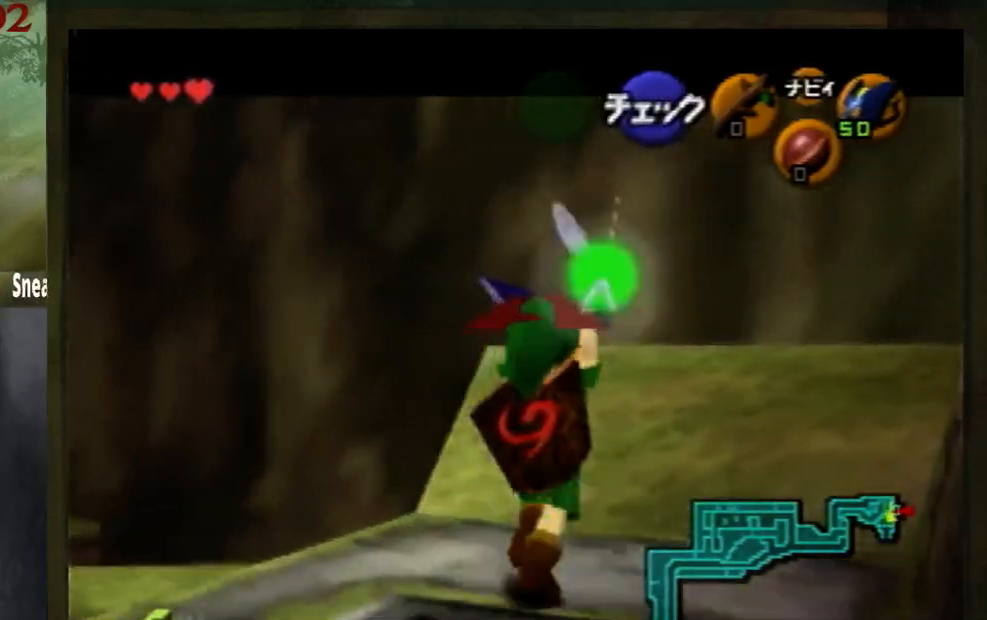
{"buttons": ["Z"], "left_stick": "up-right", "events": []}
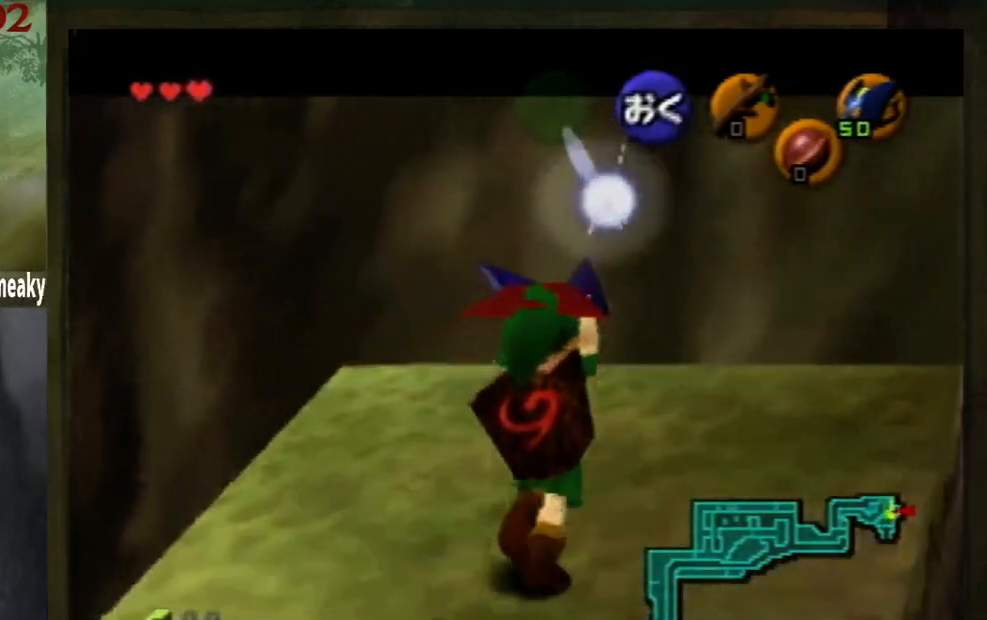
{"buttons": ["Z"], "left_stick": "up-right", "events": []}
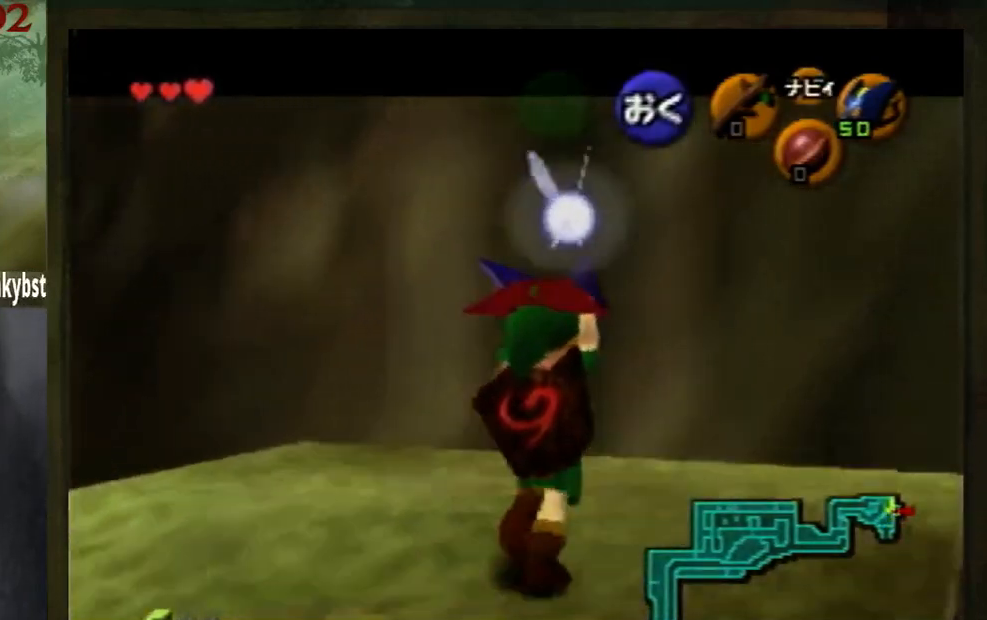
{"buttons": ["Z"], "left_stick": "right", "events": [[267, "left_stick", "right"]]}
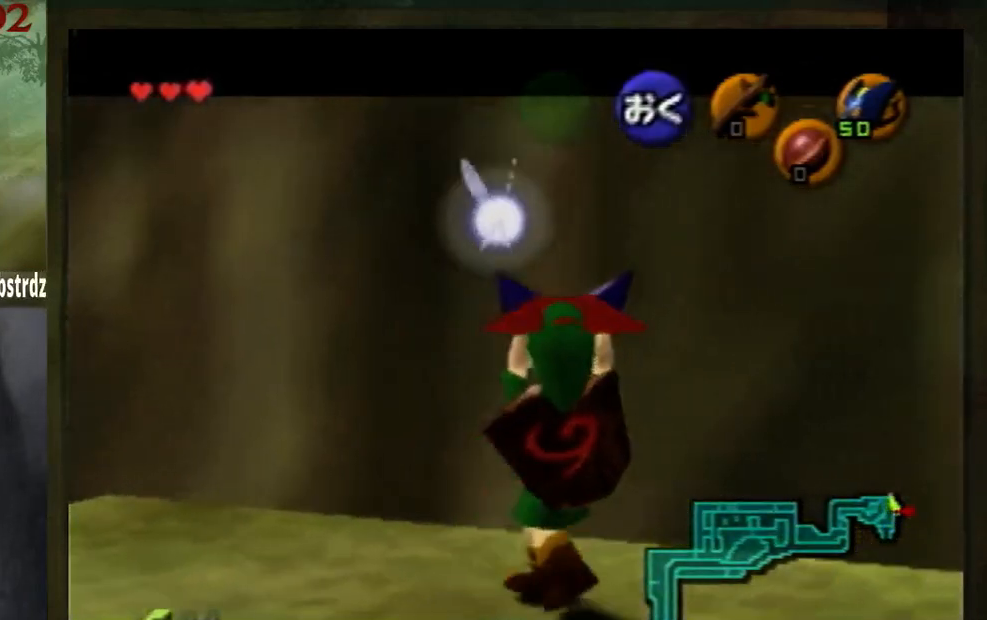
{"buttons": ["Z"], "left_stick": "right", "events": []}
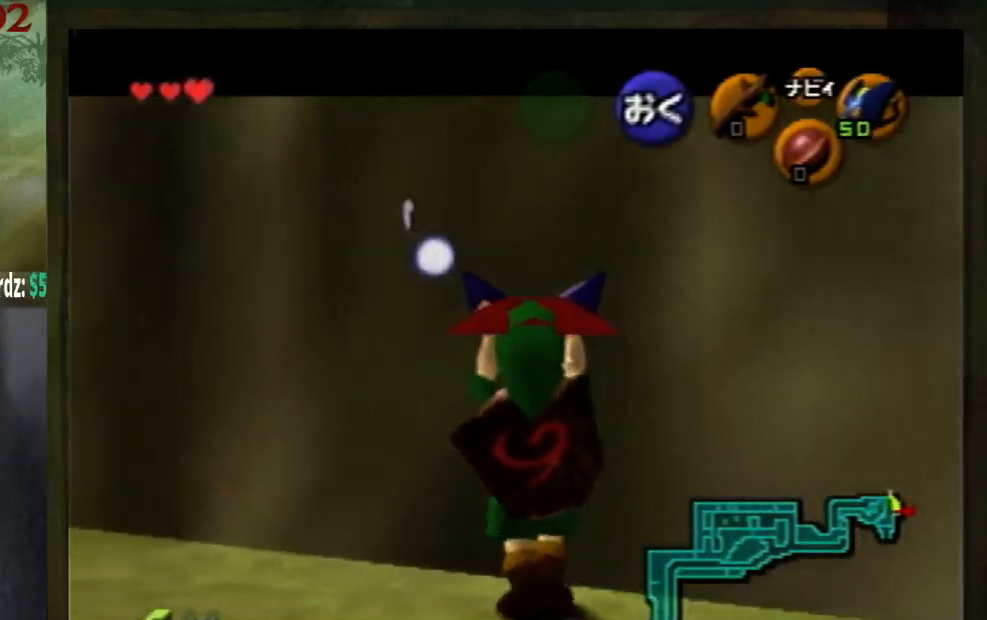
{"buttons": ["Z"], "left_stick": "right", "events": []}
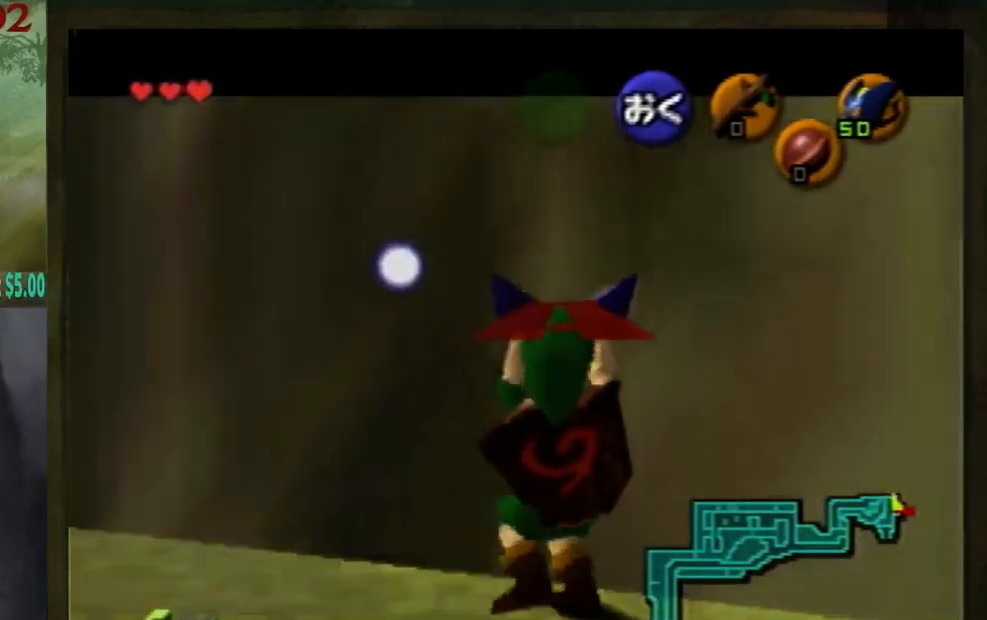
{"buttons": ["Z"], "left_stick": "right", "events": []}
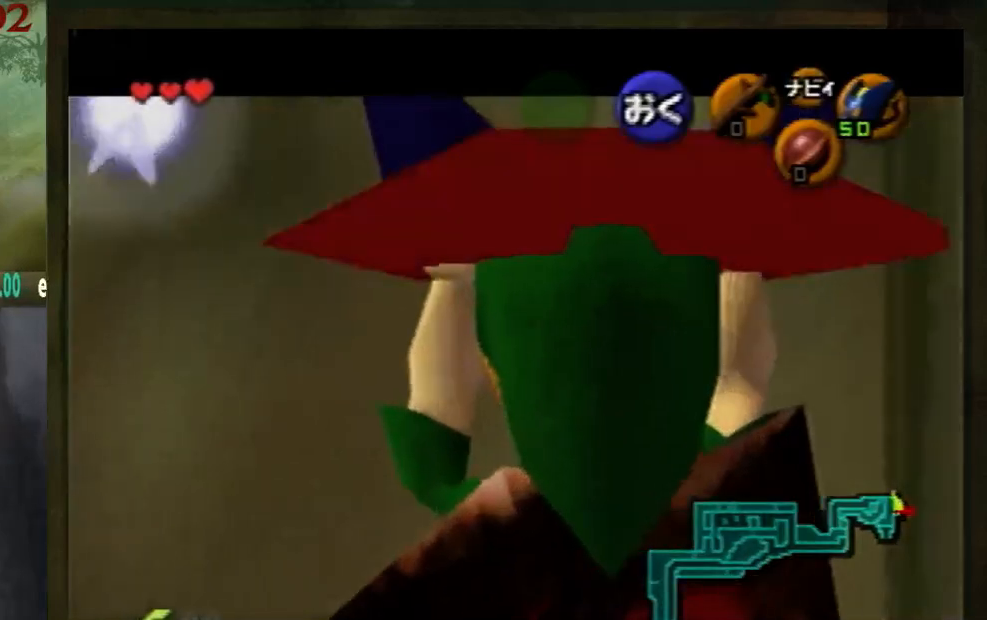
{"buttons": ["Z"], "left_stick": "center", "events": [[133, "left_stick", "center"]]}
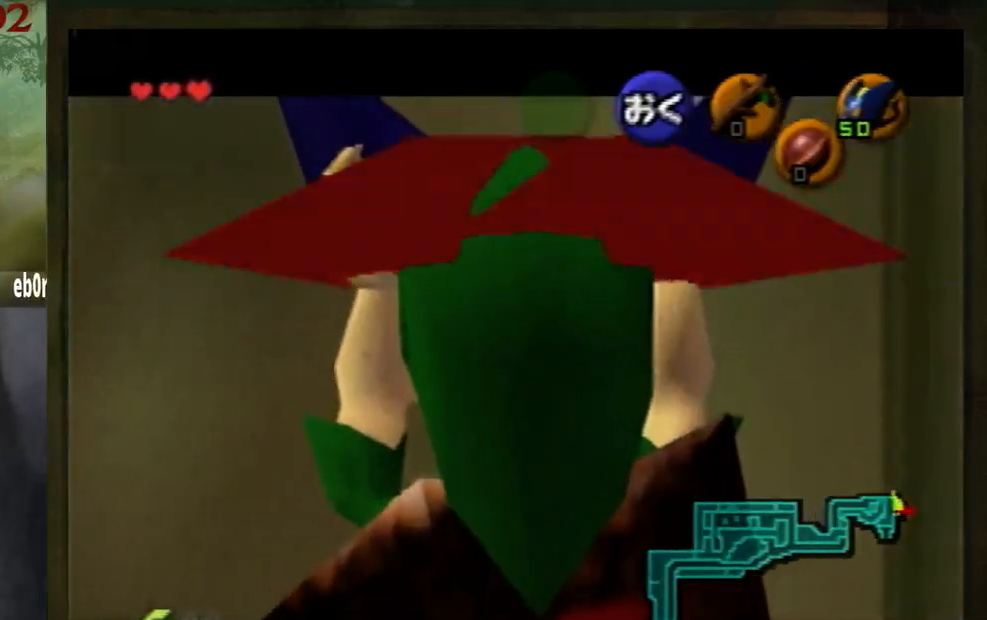
{"buttons": ["Z"], "left_stick": "center", "events": []}
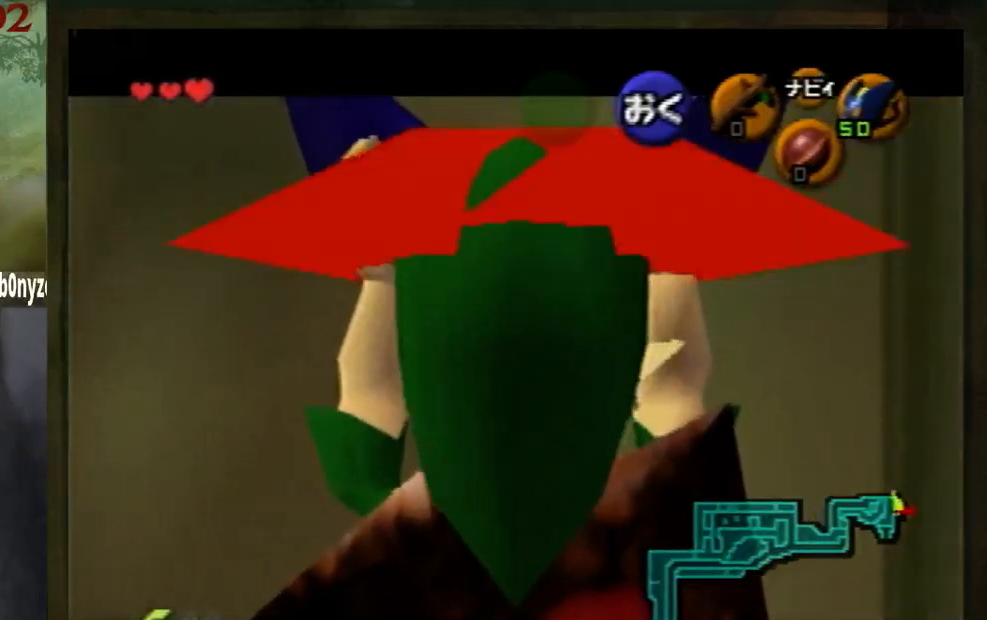
{"buttons": ["Z"], "left_stick": "center", "events": []}
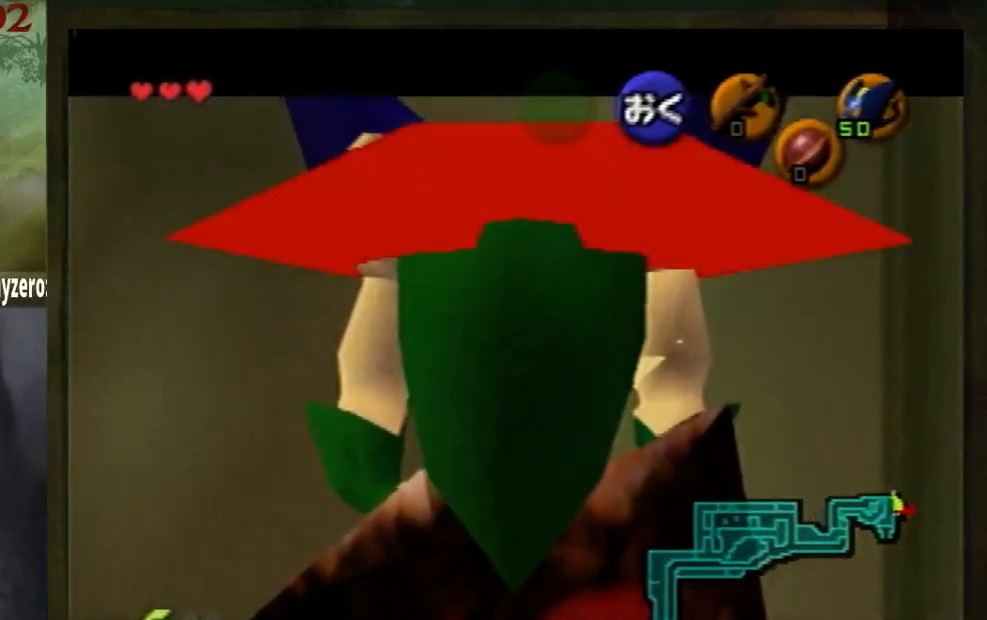
{"buttons": ["Z"], "left_stick": "center", "events": []}
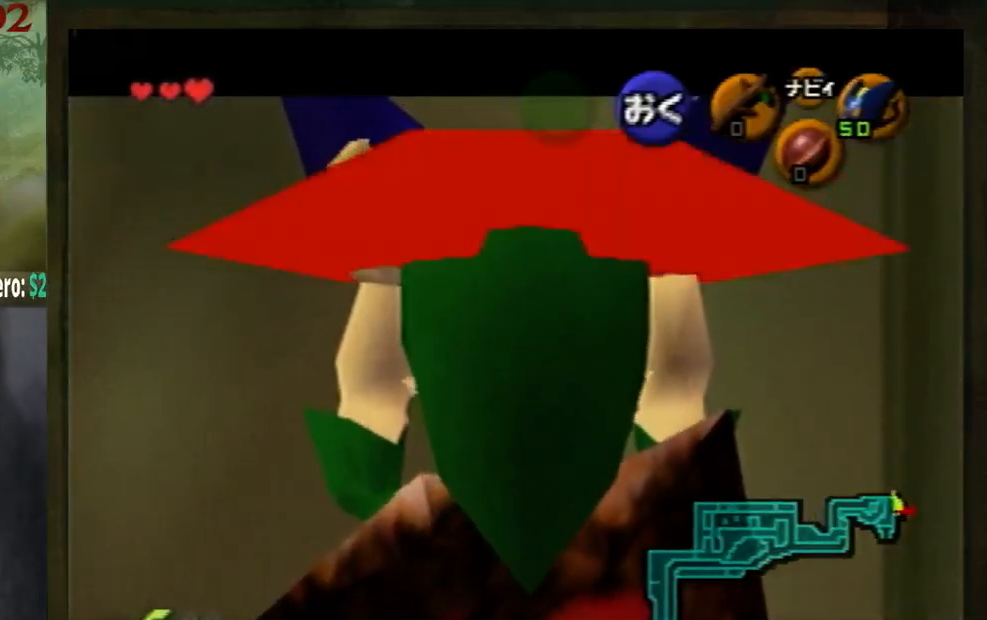
{"buttons": ["A", "Z"], "left_stick": "right", "events": [[467, "A", "down"], [467, "left_stick", "right"]]}
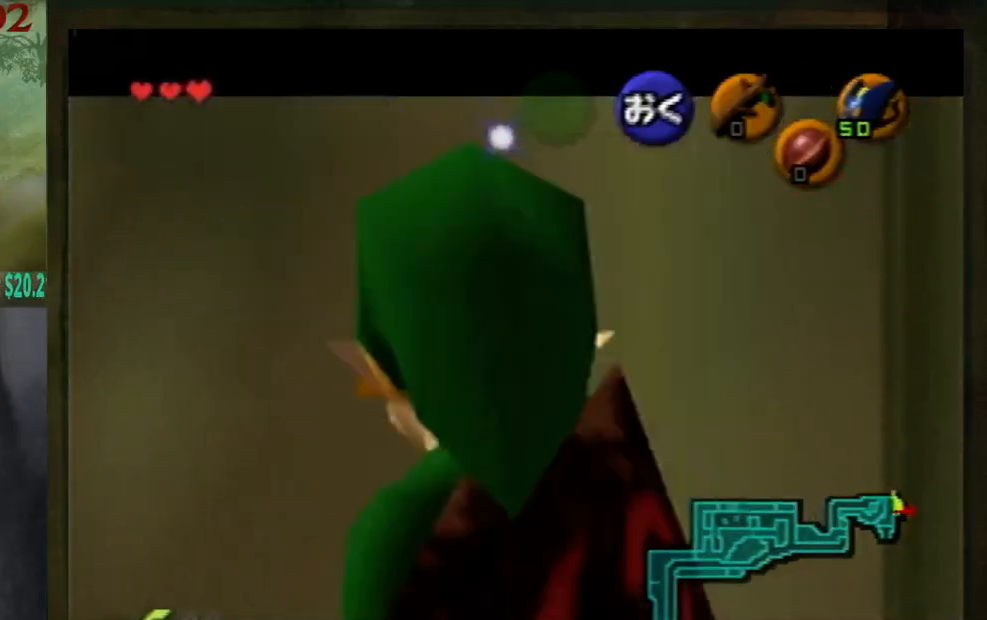
{"buttons": ["A", "Z"], "left_stick": "right", "events": [[33, "A", "up"], [133, "A", "down"], [233, "A", "up"], [300, "A", "down"], [400, "A", "up"], [500, "A", "down"]]}
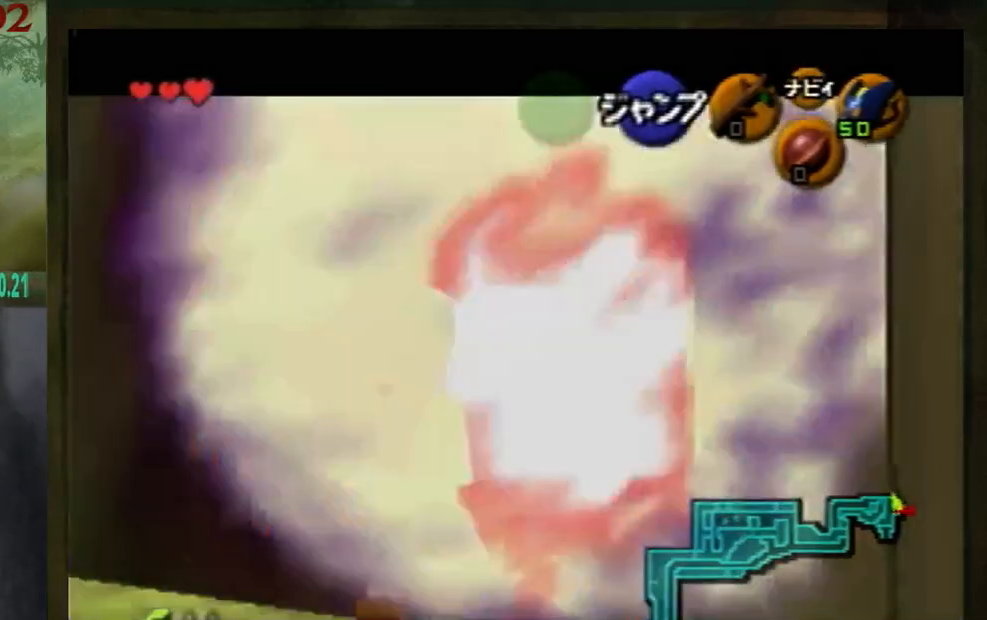
{"buttons": ["A", "Z"], "left_stick": "right", "events": [[67, "A", "up"], [167, "A", "down"], [233, "A", "up"], [300, "A", "down"]]}
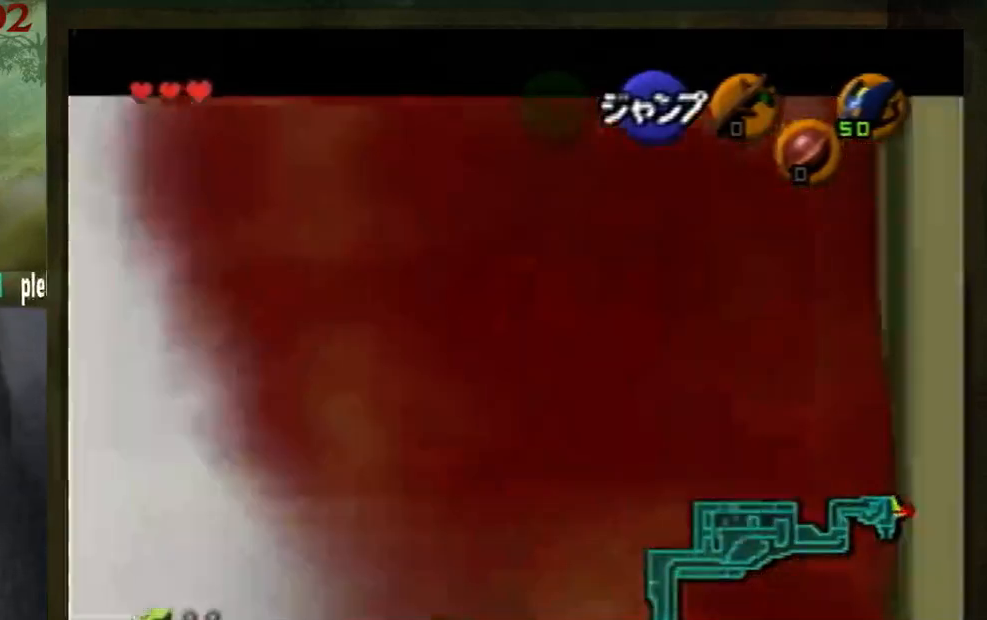
{"buttons": ["Z"], "left_stick": "right", "events": [[100, "A", "up"], [167, "A", "down"], [267, "A", "up"], [367, "A", "down"], [433, "A", "up"]]}
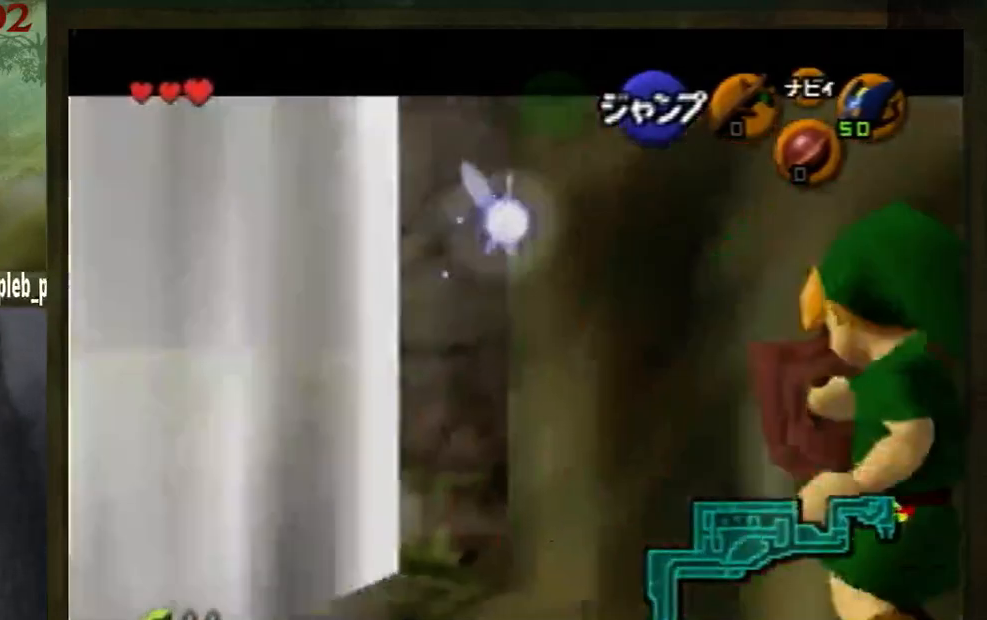
{"buttons": ["Z"], "left_stick": "right", "events": [[67, "A", "down"], [133, "A", "up"], [233, "A", "down"], [300, "A", "up"], [400, "A", "down"], [467, "A", "up"]]}
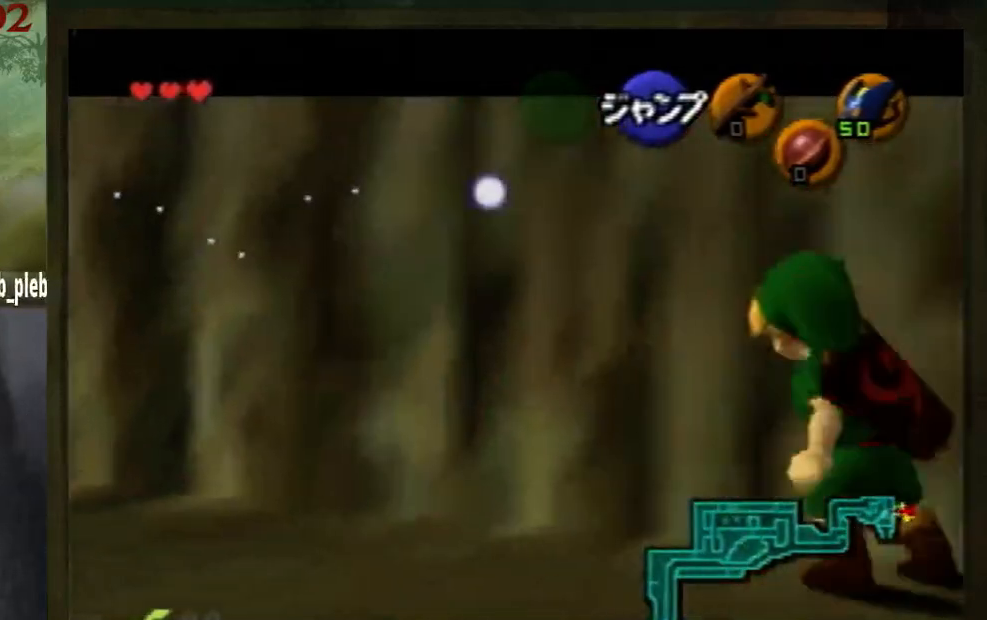
{"buttons": ["A", "Z"], "left_stick": "right", "events": [[67, "A", "down"], [333, "A", "up"], [400, "A", "down"]]}
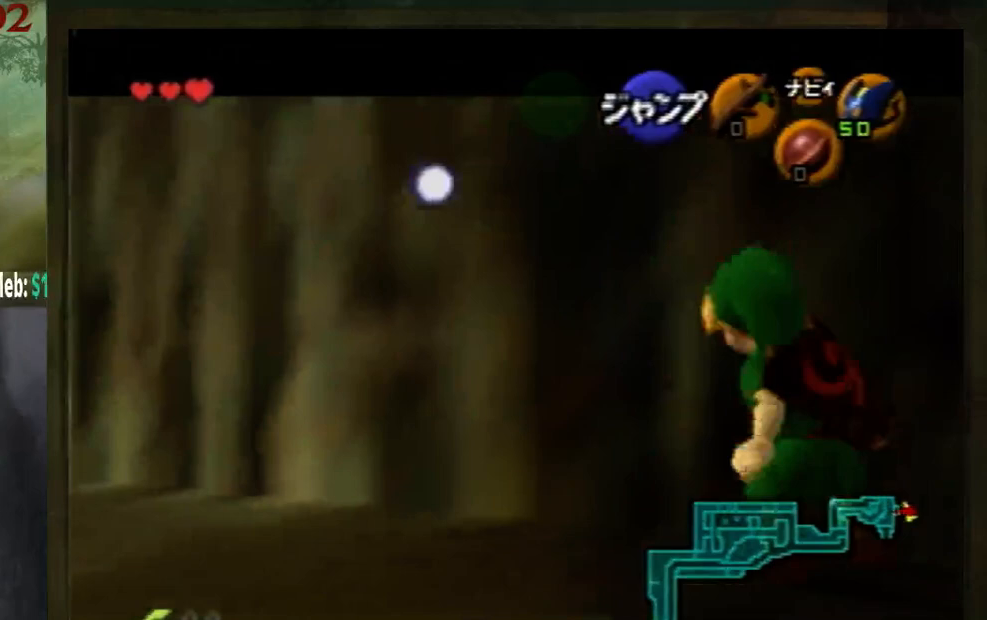
{"buttons": [], "left_stick": "center", "events": [[33, "A", "up"], [133, "A", "down"], [233, "A", "up"], [367, "Z", "up"], [400, "left_stick", "center"]]}
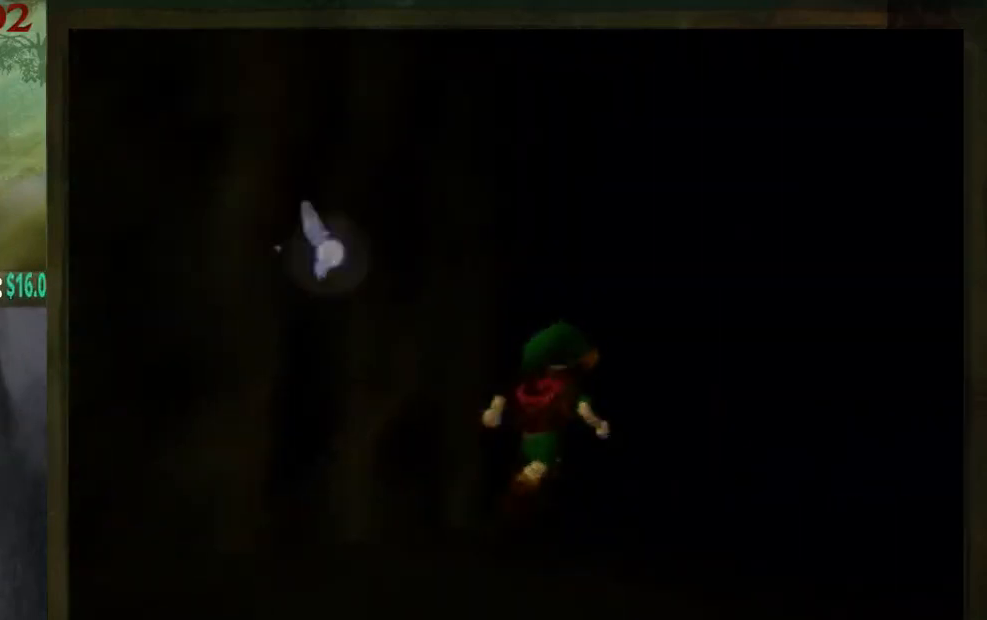
{"buttons": [], "left_stick": "center", "events": []}
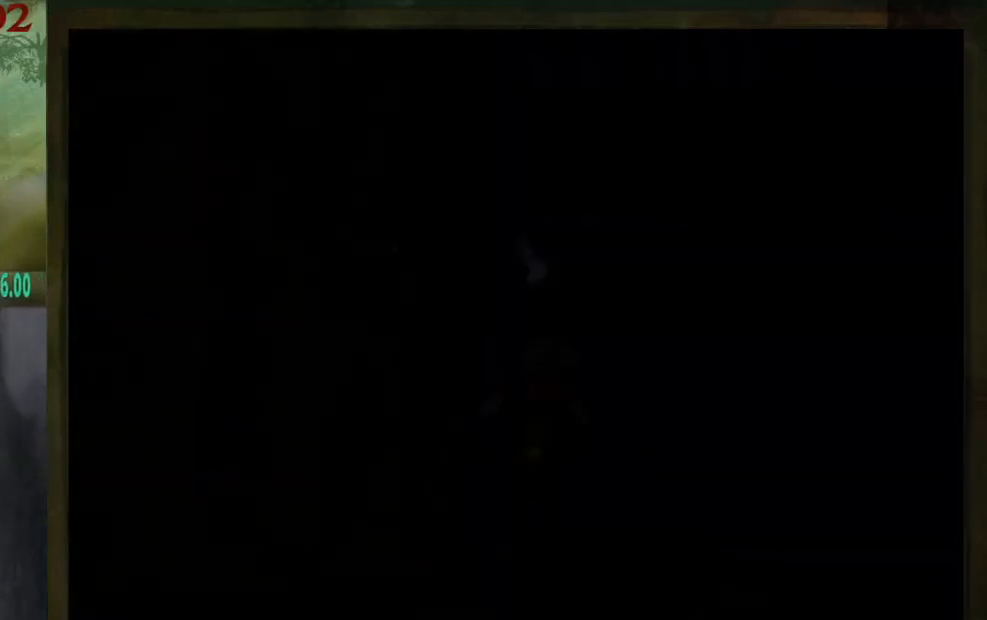
{"buttons": [], "left_stick": "center", "events": []}
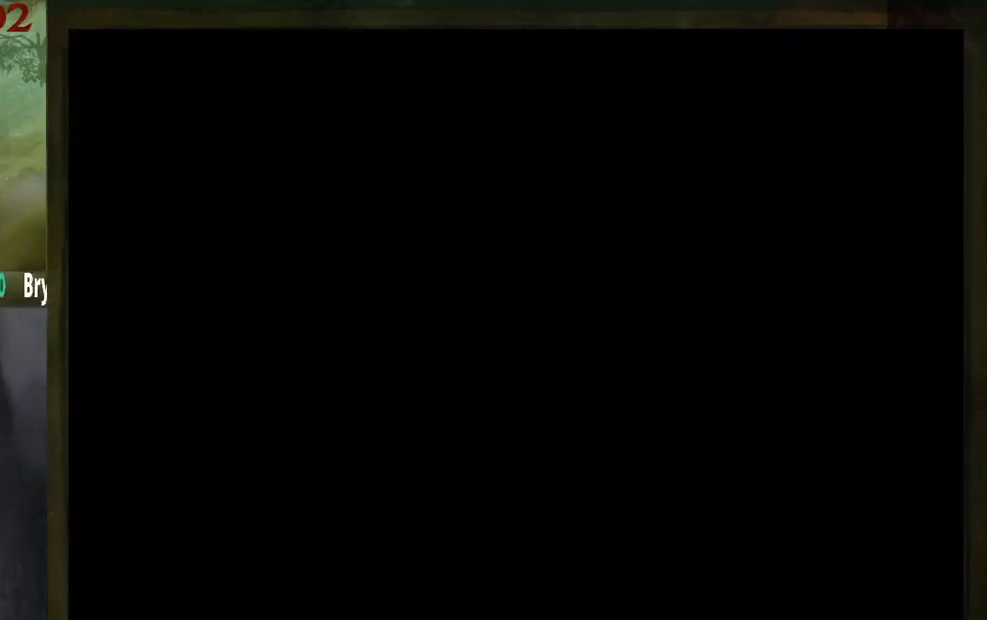
{"buttons": [], "left_stick": "center", "events": []}
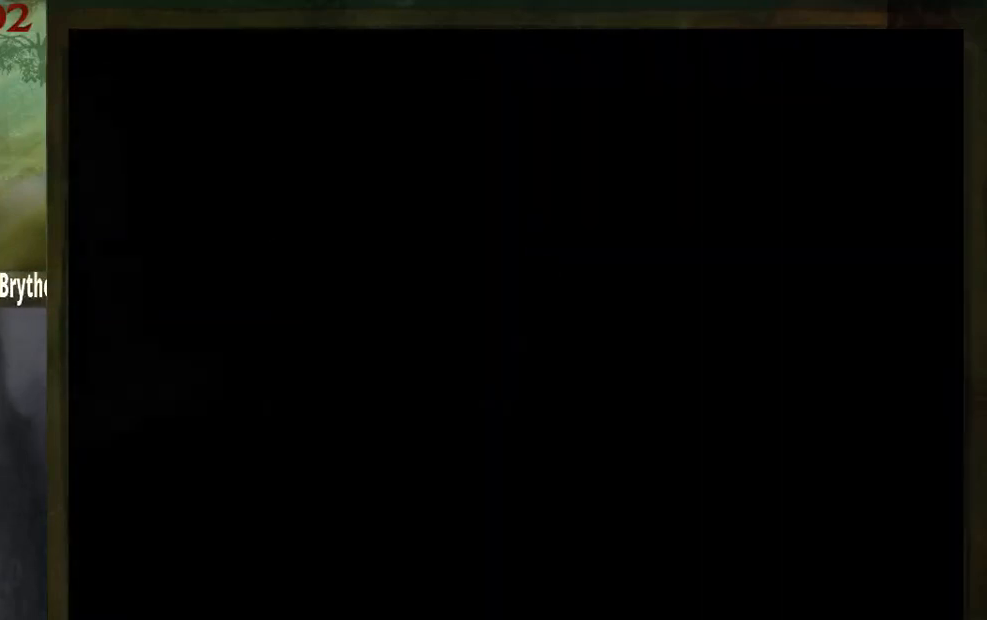
{"buttons": [], "left_stick": "center", "events": []}